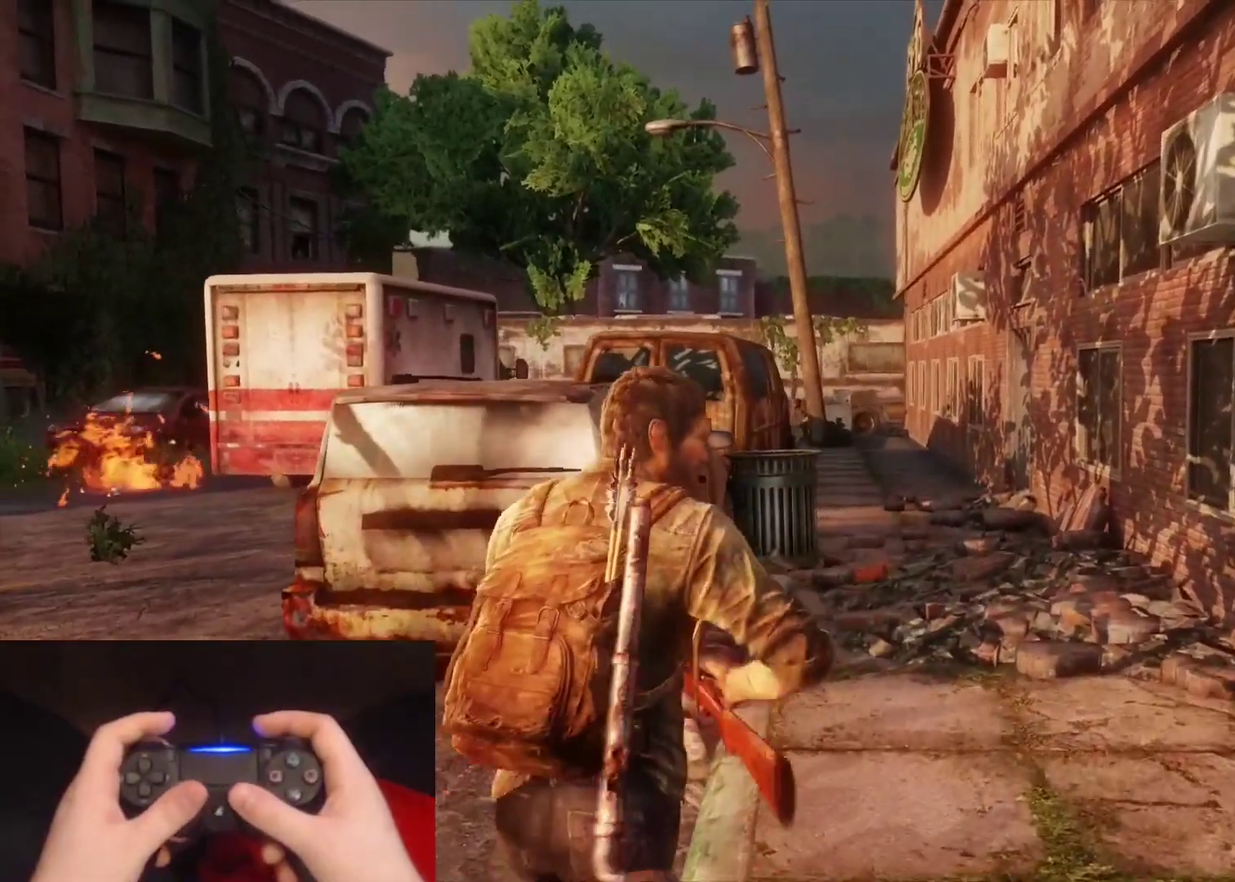
Gameplay with a controller (PlayStation layout); each line is a JSON object with the inputs held at the frame after it. "events" lists button and stick changes between this image and that frame as [ms after this image, input, new state], when the widget could be followed in between.
{"buttons": ["L1"], "left_stick": "center", "right_stick": "up-left"}
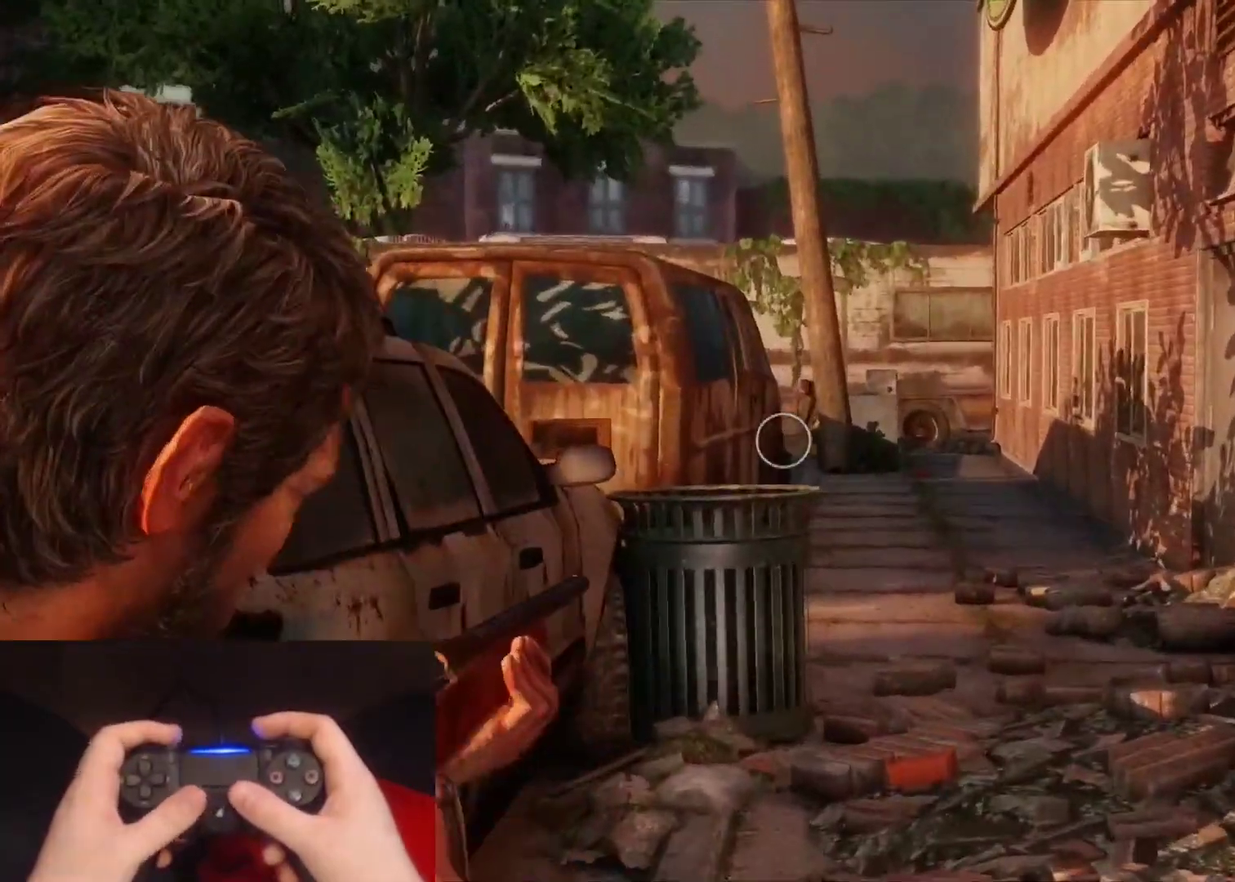
{"buttons": ["L1"], "left_stick": "center", "right_stick": "up-right", "events": [[83, "right_stick", "up"], [267, "right_stick", "up-right"]]}
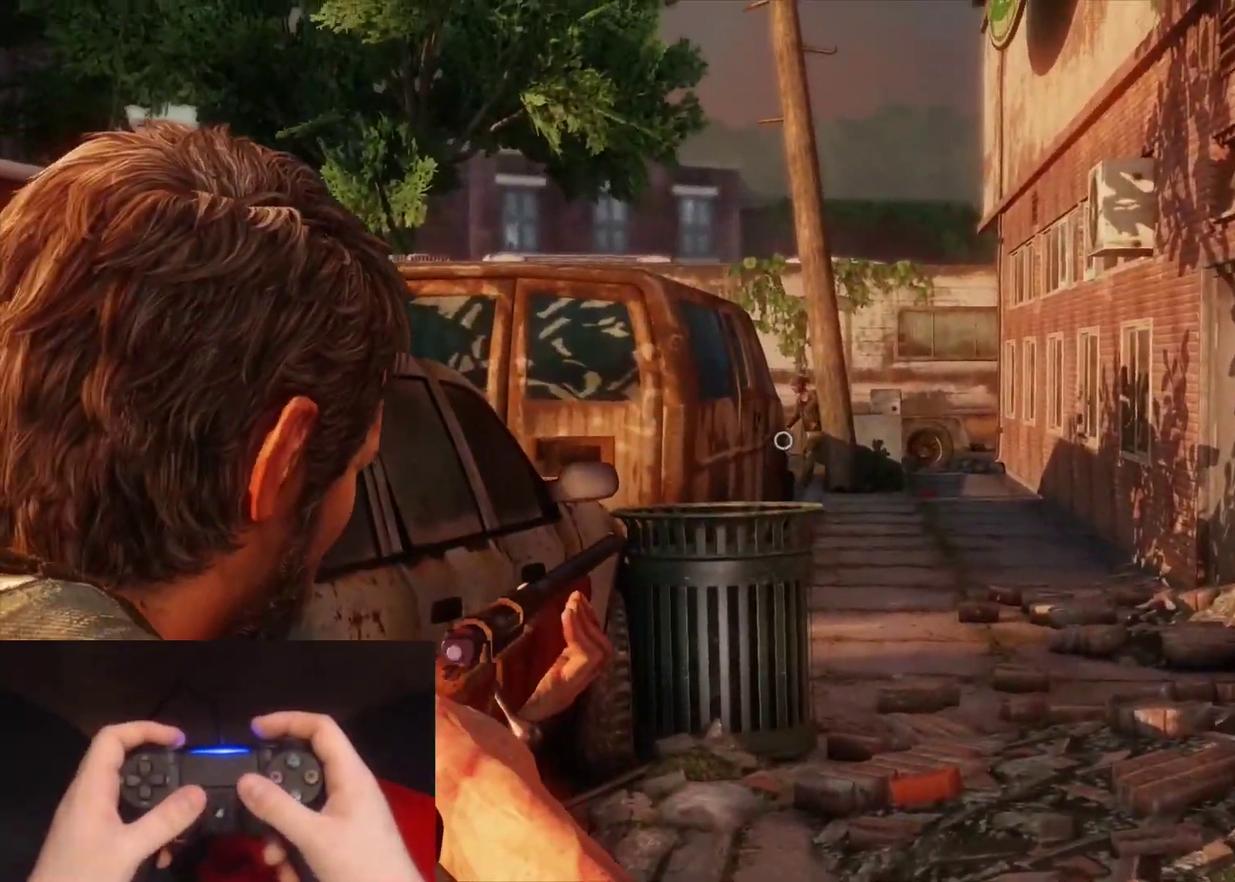
{"buttons": ["L2"], "left_stick": "down-left", "right_stick": "down-left", "events": [[167, "R1", "down"], [233, "right_stick", "center"], [267, "R1", "up"], [283, "L2", "down"], [300, "L1", "up"], [317, "left_stick", "down-left"], [400, "right_stick", "down-left"], [417, "R1", "down"], [500, "R1", "up"]]}
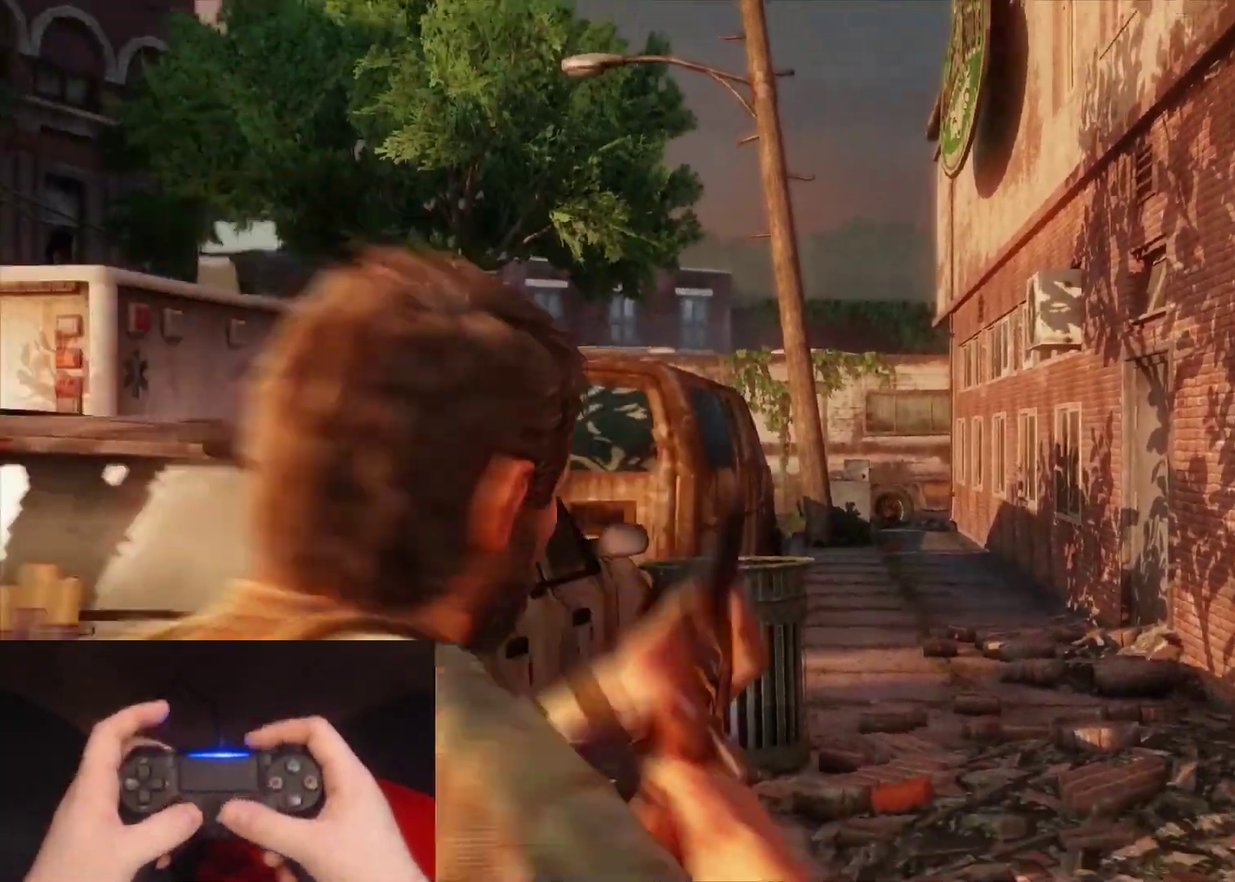
{"buttons": ["L2"], "left_stick": "left", "right_stick": "down-left", "events": [[50, "left_stick", "left"], [133, "R1", "down"], [217, "R1", "up"], [317, "R1", "down"], [417, "R1", "up"]]}
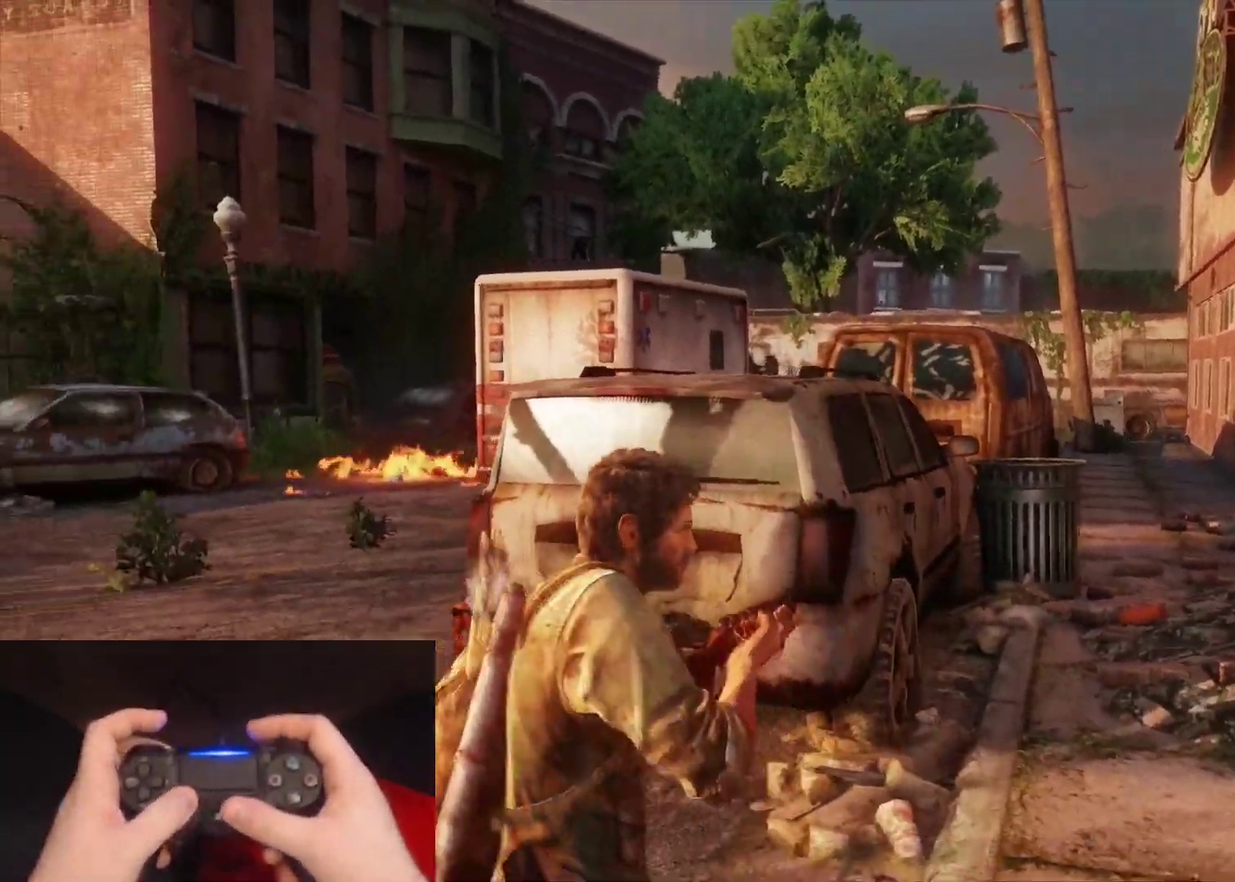
{"buttons": ["L2", "R1"], "left_stick": "left", "right_stick": "center", "events": [[17, "R1", "down"], [50, "right_stick", "center"], [117, "R1", "up"], [217, "R1", "down"], [317, "R1", "up"], [433, "R1", "down"]]}
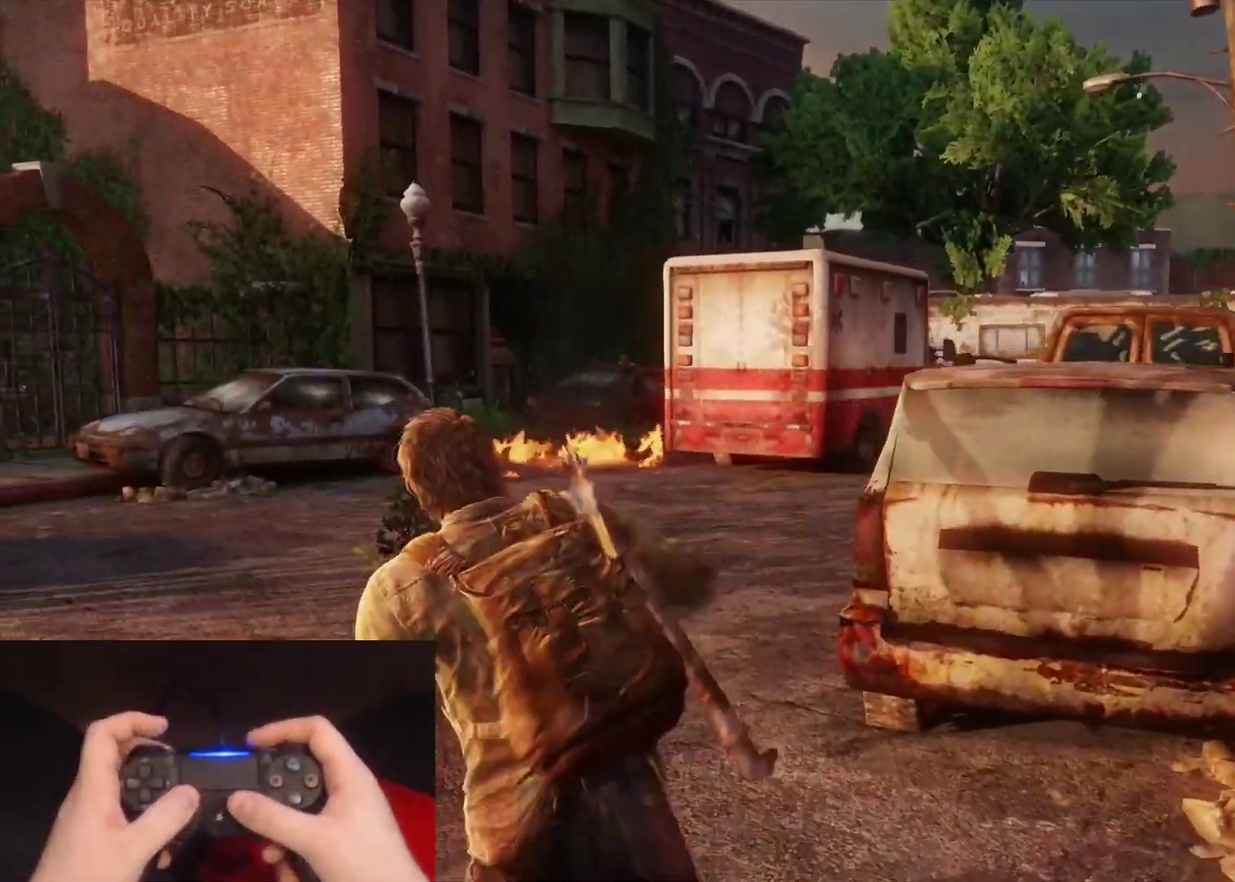
{"buttons": [], "left_stick": "left", "right_stick": "center", "events": [[33, "R1", "up"], [67, "right_stick", "down-right"], [117, "right_stick", "right"], [150, "R1", "down"], [250, "R1", "up"], [283, "right_stick", "down-right"], [367, "R1", "down"], [367, "right_stick", "center"], [433, "L2", "up"], [467, "R1", "up"]]}
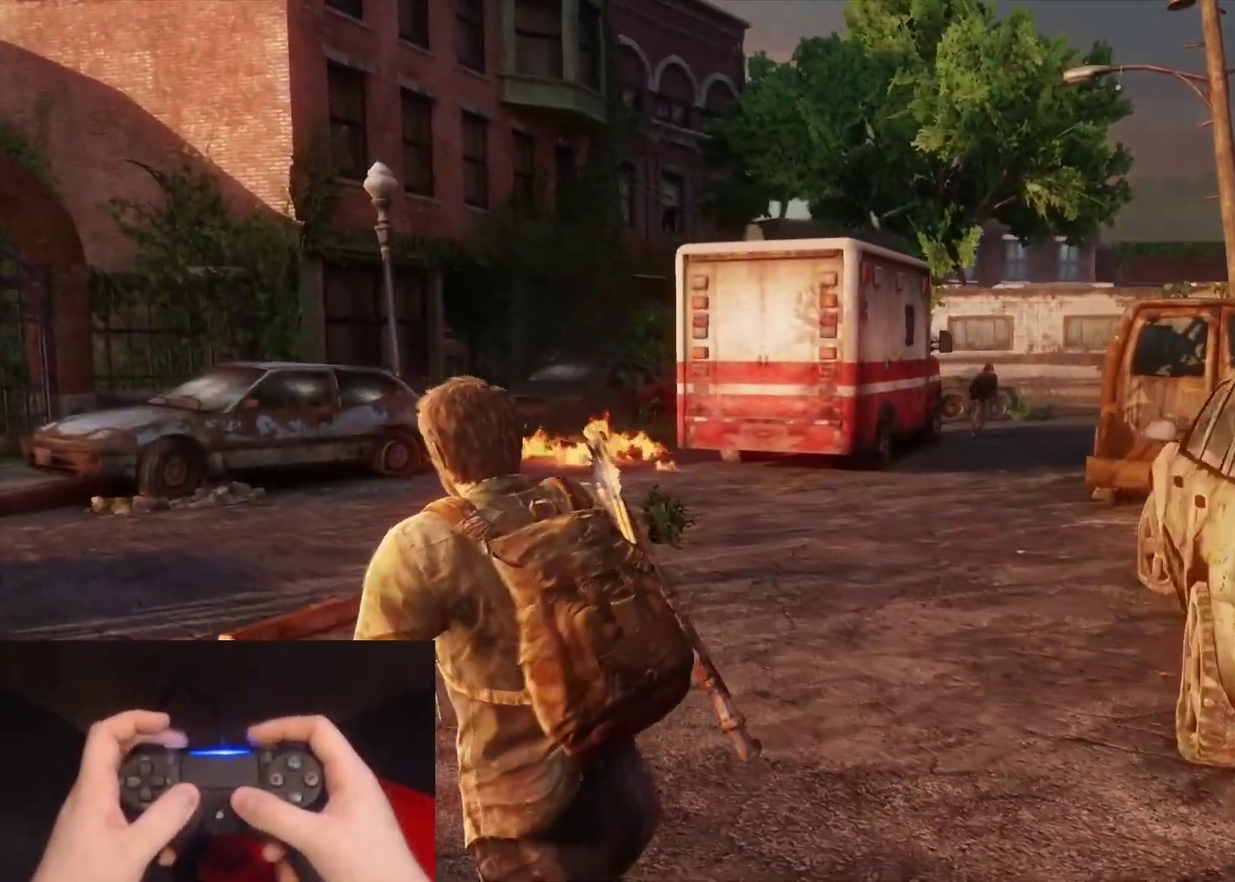
{"buttons": ["DPAD_RIGHT"], "left_stick": "up", "right_stick": "right", "events": [[17, "left_stick", "up-left"], [50, "right_stick", "right"], [83, "R1", "down"], [200, "R1", "up"], [217, "right_stick", "center"], [317, "left_stick", "up"], [417, "DPAD_RIGHT", "down"], [483, "right_stick", "right"]]}
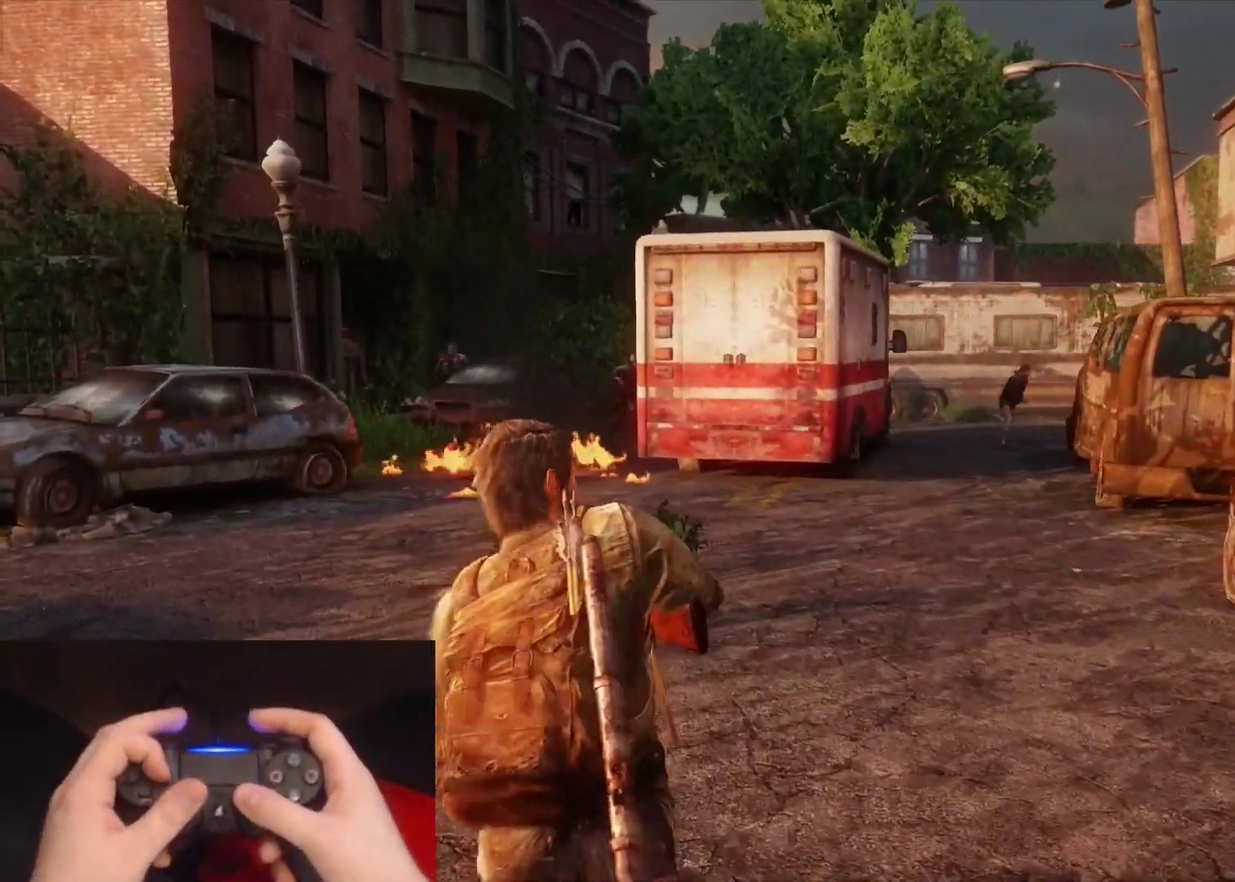
{"buttons": [], "left_stick": "left", "right_stick": "left", "events": [[17, "DPAD_RIGHT", "up"], [150, "DPAD_LEFT", "down"], [183, "right_stick", "center"], [300, "DPAD_LEFT", "up"], [300, "left_stick", "up-left"], [350, "right_stick", "left"], [367, "left_stick", "left"]]}
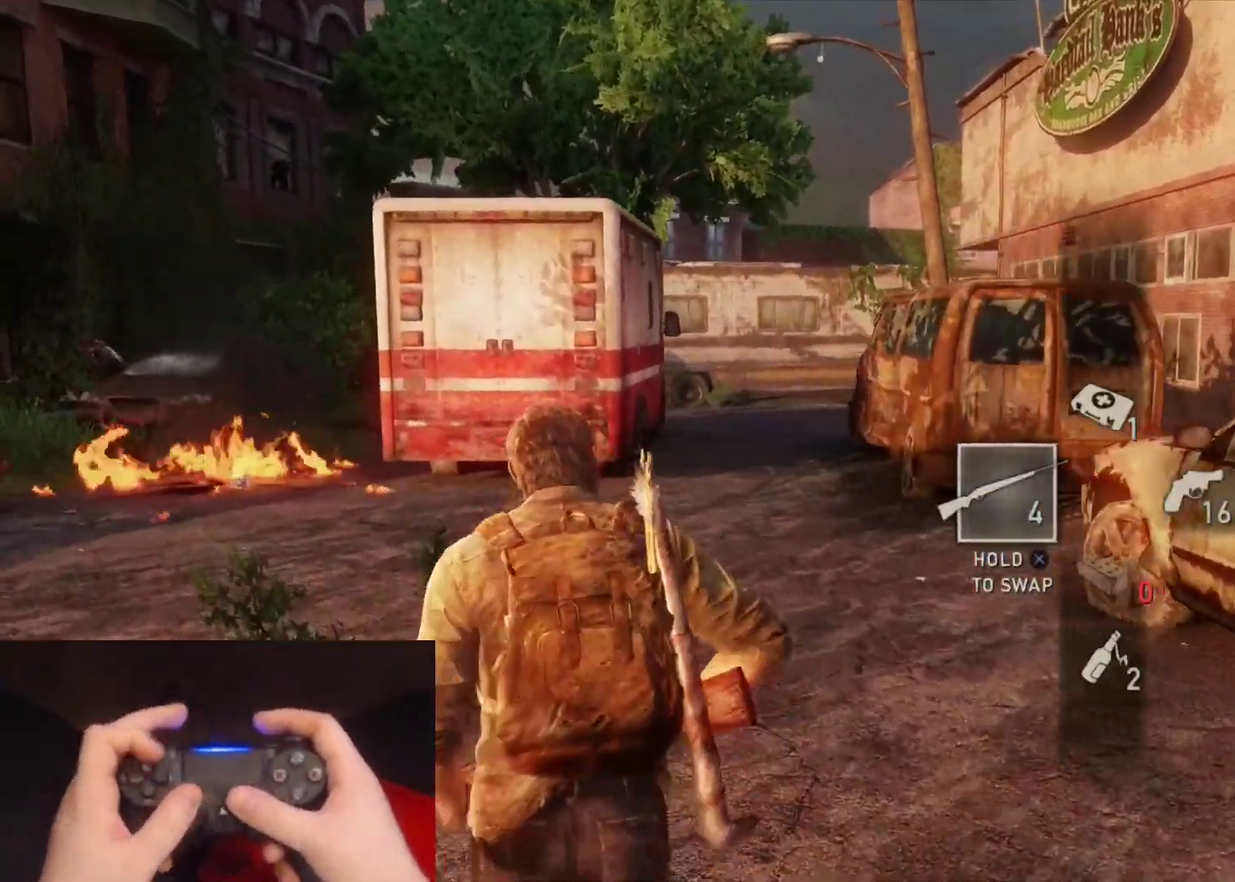
{"buttons": [], "left_stick": "up-left", "right_stick": "left", "events": [[67, "right_stick", "center"], [117, "left_stick", "up-left"], [333, "right_stick", "left"]]}
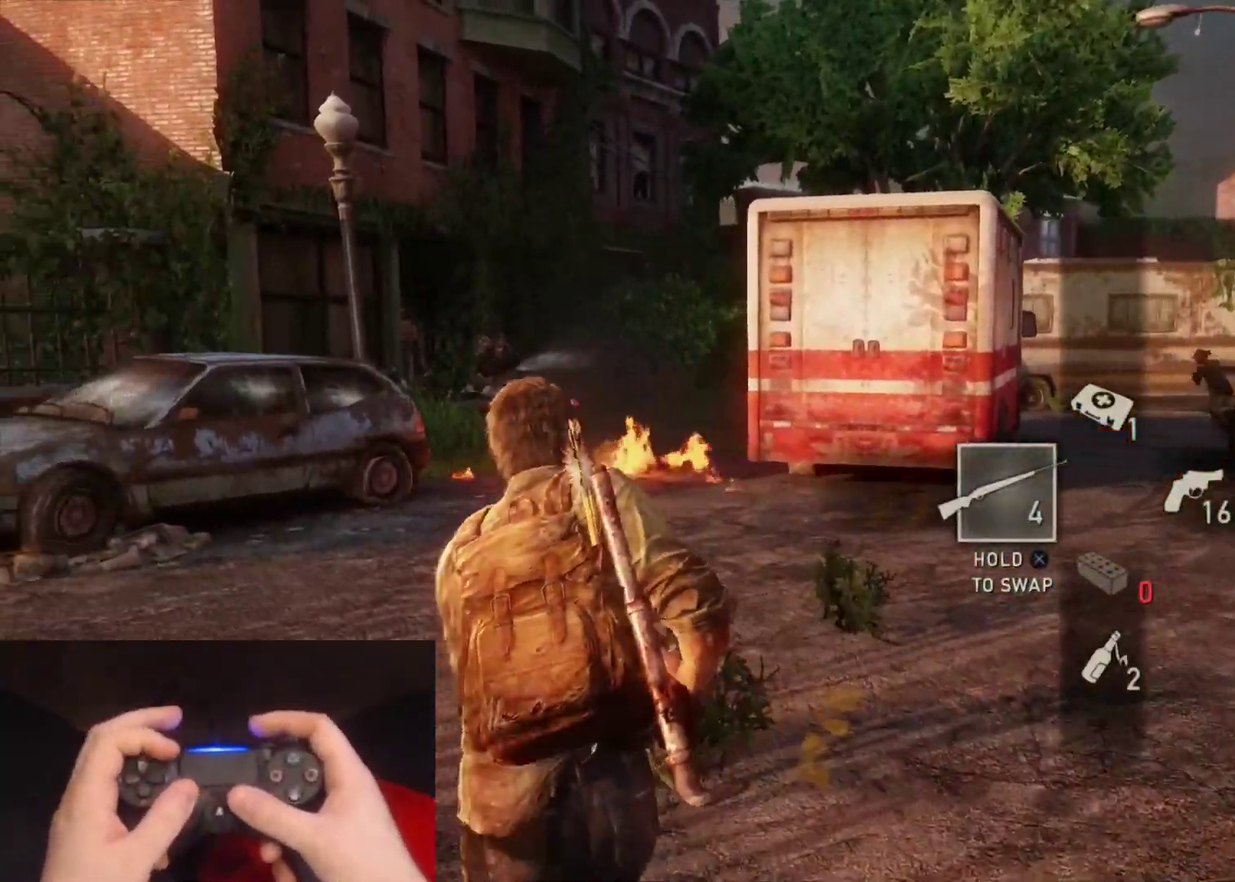
{"buttons": ["L1"], "left_stick": "up-right", "right_stick": "up-right", "events": [[100, "right_stick", "center"], [133, "left_stick", "up"], [150, "L1", "down"], [183, "left_stick", "up-right"], [200, "right_stick", "right"], [450, "right_stick", "up-right"]]}
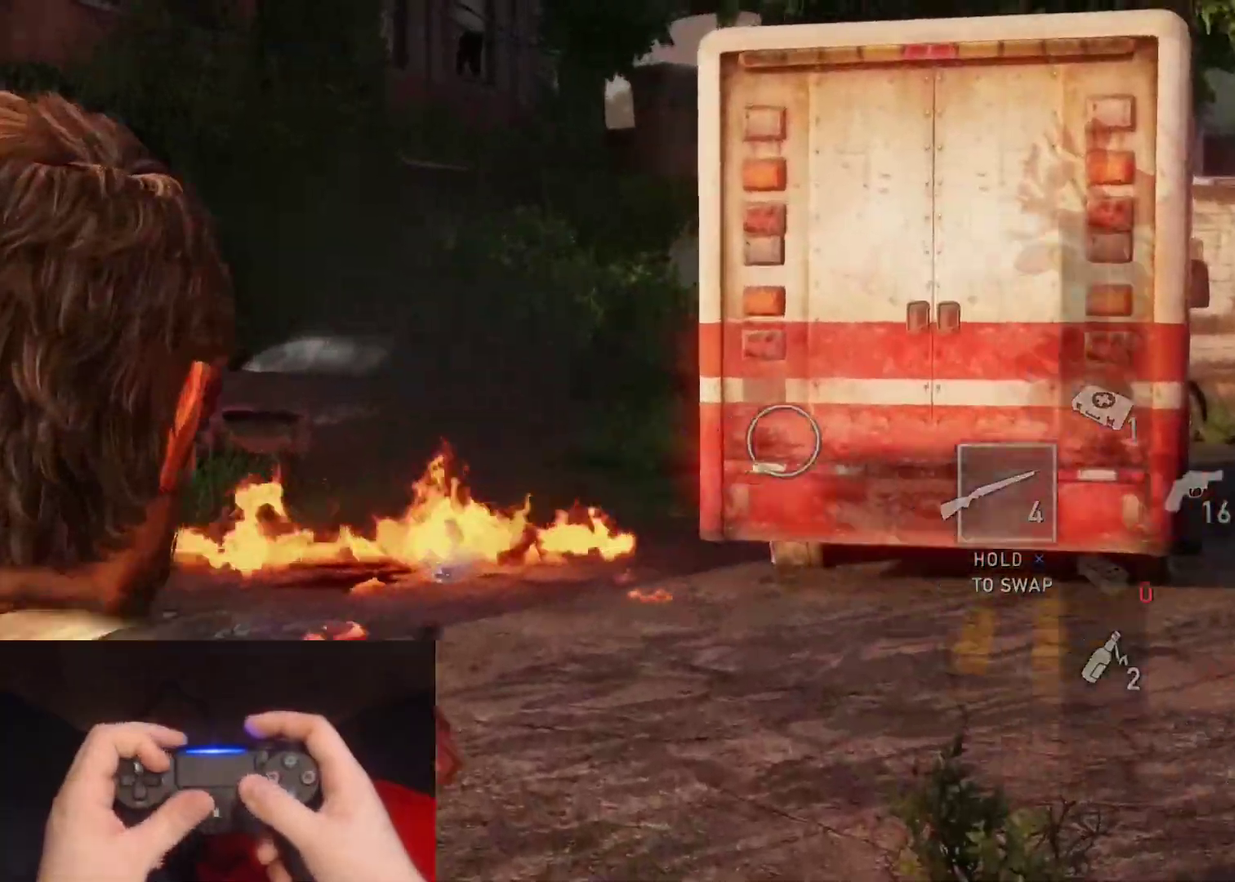
{"buttons": ["R1"], "left_stick": "down-right", "right_stick": "center", "events": [[50, "R1", "down"], [83, "left_stick", "up"], [133, "left_stick", "up-left"], [150, "right_stick", "center"], [167, "R1", "up"], [217, "left_stick", "down-left"], [300, "left_stick", "down"], [333, "L1", "up"], [417, "R1", "down"], [450, "left_stick", "down-right"]]}
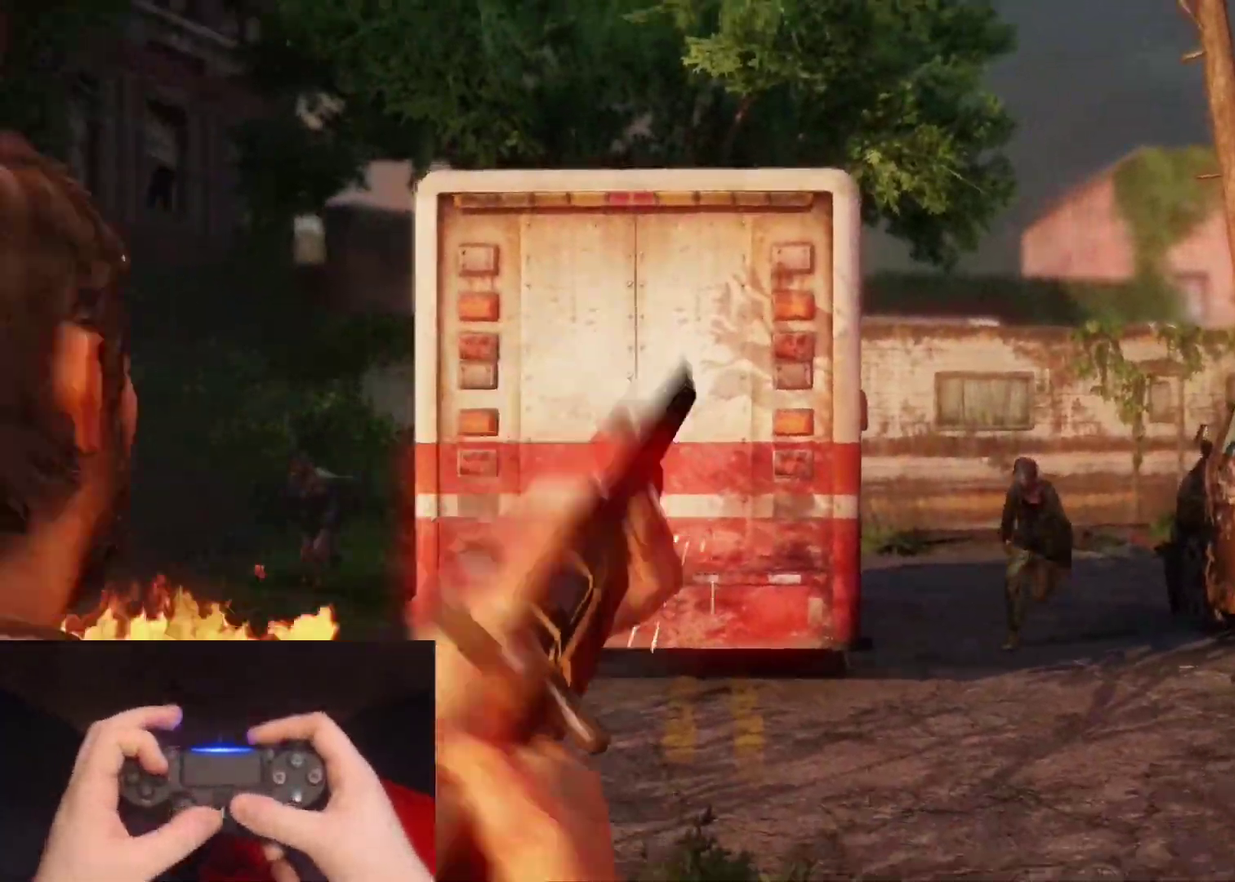
{"buttons": ["L2"], "left_stick": "down-right", "right_stick": "center"}
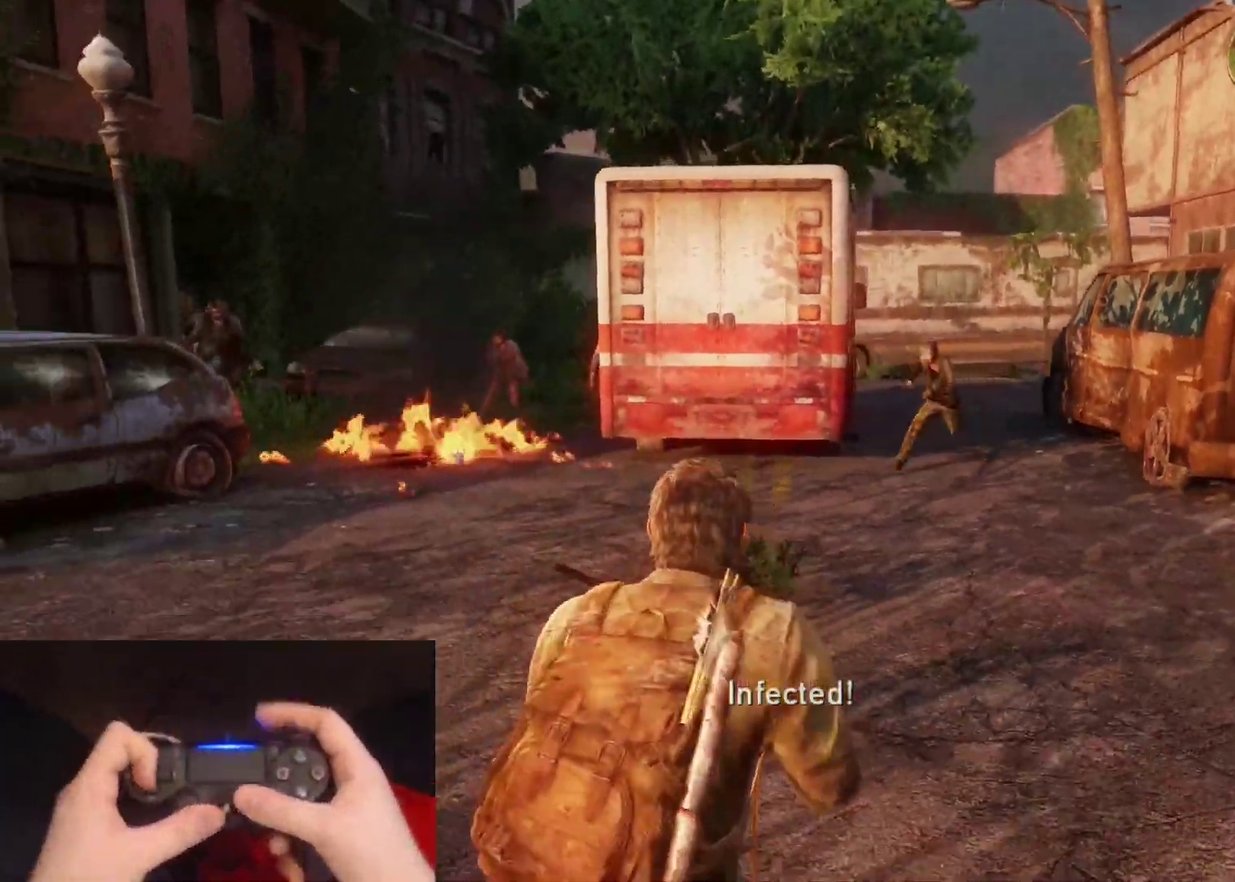
{"buttons": ["L2", "R1"], "left_stick": "down-right", "right_stick": "center", "events": [[67, "R1", "down"], [167, "R1", "up"], [283, "R1", "down"], [383, "R1", "up"], [483, "R1", "down"]]}
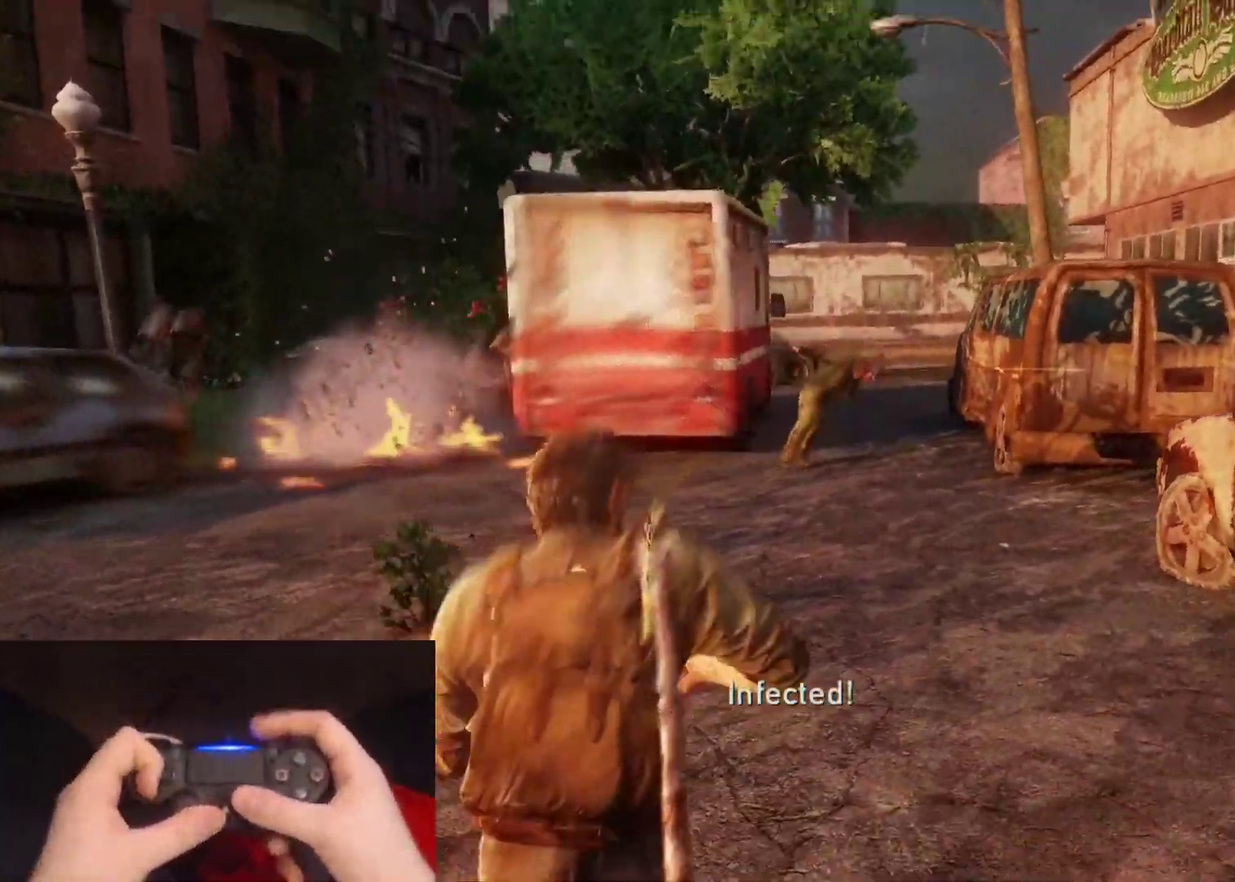
{"buttons": ["L2"], "left_stick": "down-right", "right_stick": "center", "events": [[67, "R1", "up"], [167, "R1", "down"], [283, "R1", "up"]]}
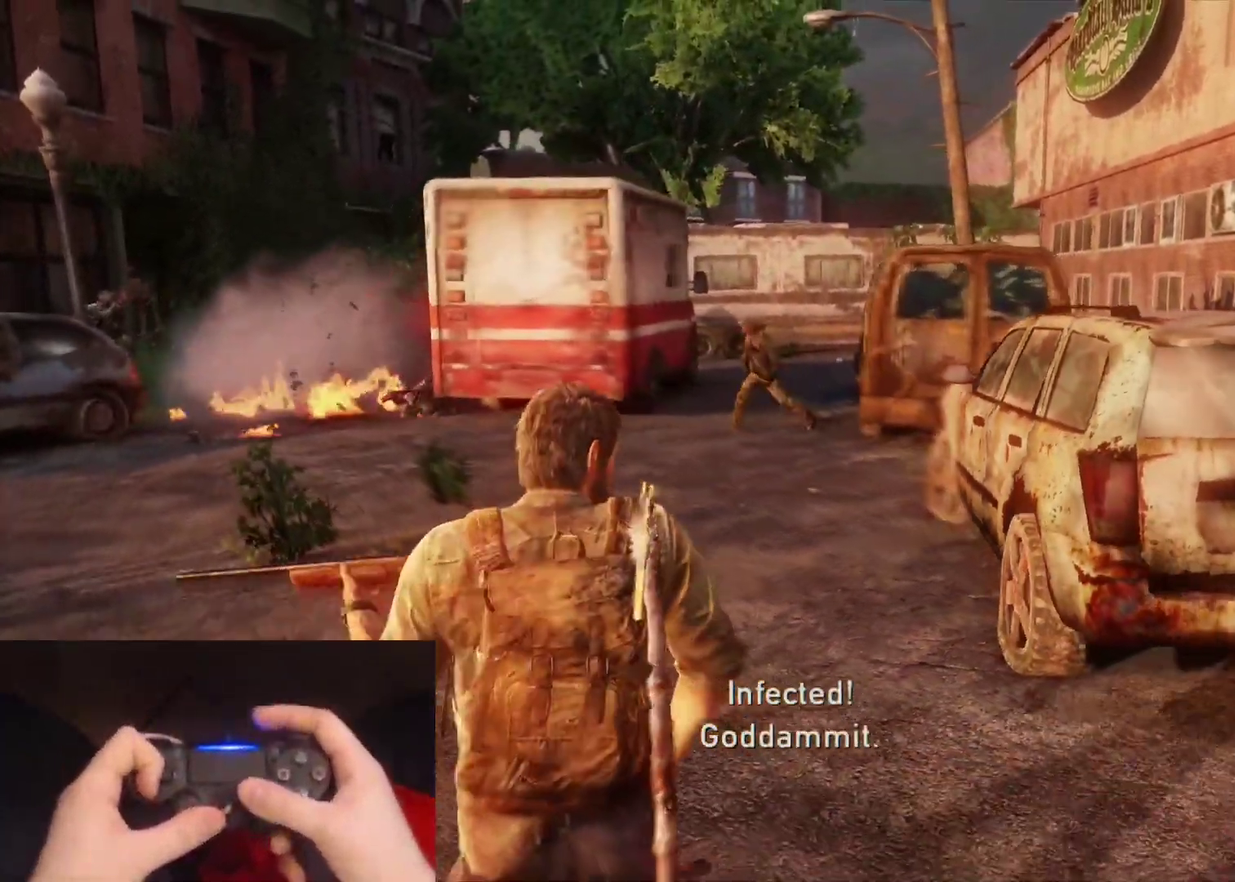
{"buttons": ["L2"], "left_stick": "down", "right_stick": "center", "events": [[17, "left_stick", "down"], [400, "DPAD_DOWN", "down"], [483, "DPAD_DOWN", "up"]]}
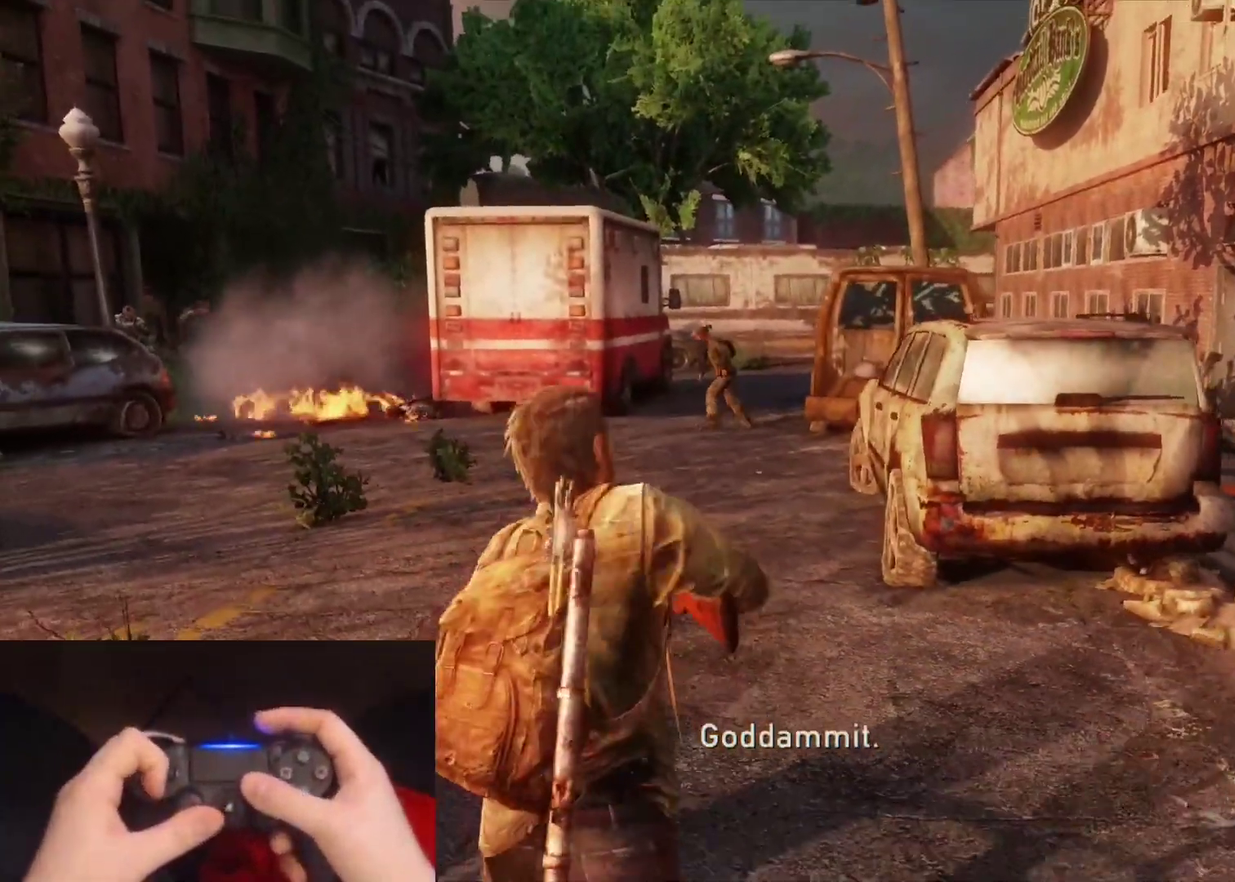
{"buttons": ["L2", "R1"], "left_stick": "down-right", "right_stick": "center", "events": [[67, "DPAD_DOWN", "down"], [133, "left_stick", "down-right"], [150, "DPAD_DOWN", "up"], [200, "R1", "down"], [317, "R1", "up"], [433, "R1", "down"]]}
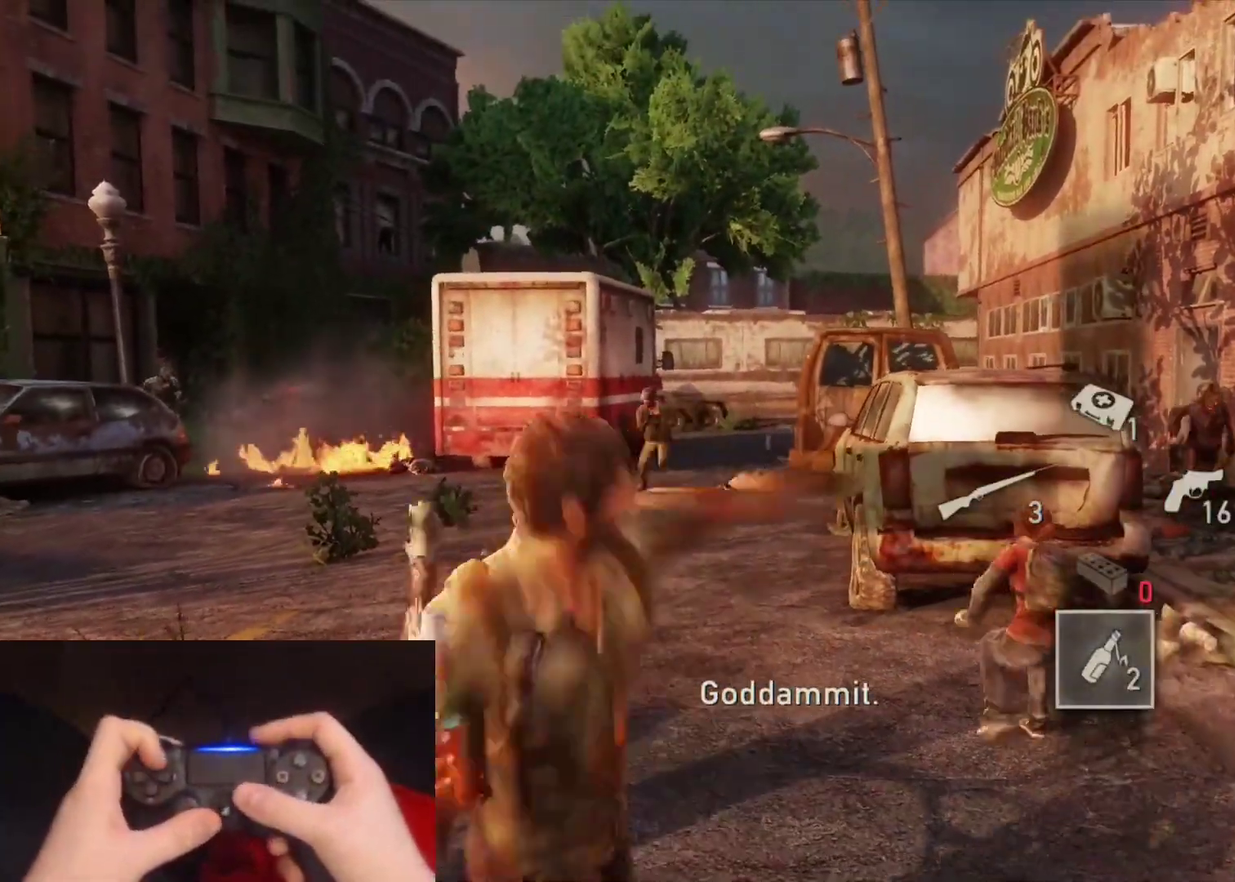
{"buttons": ["L2"], "left_stick": "down-right", "right_stick": "center", "events": [[17, "R1", "up"], [267, "right_stick", "up-right"], [367, "R1", "down"], [400, "right_stick", "center"], [450, "R1", "up"]]}
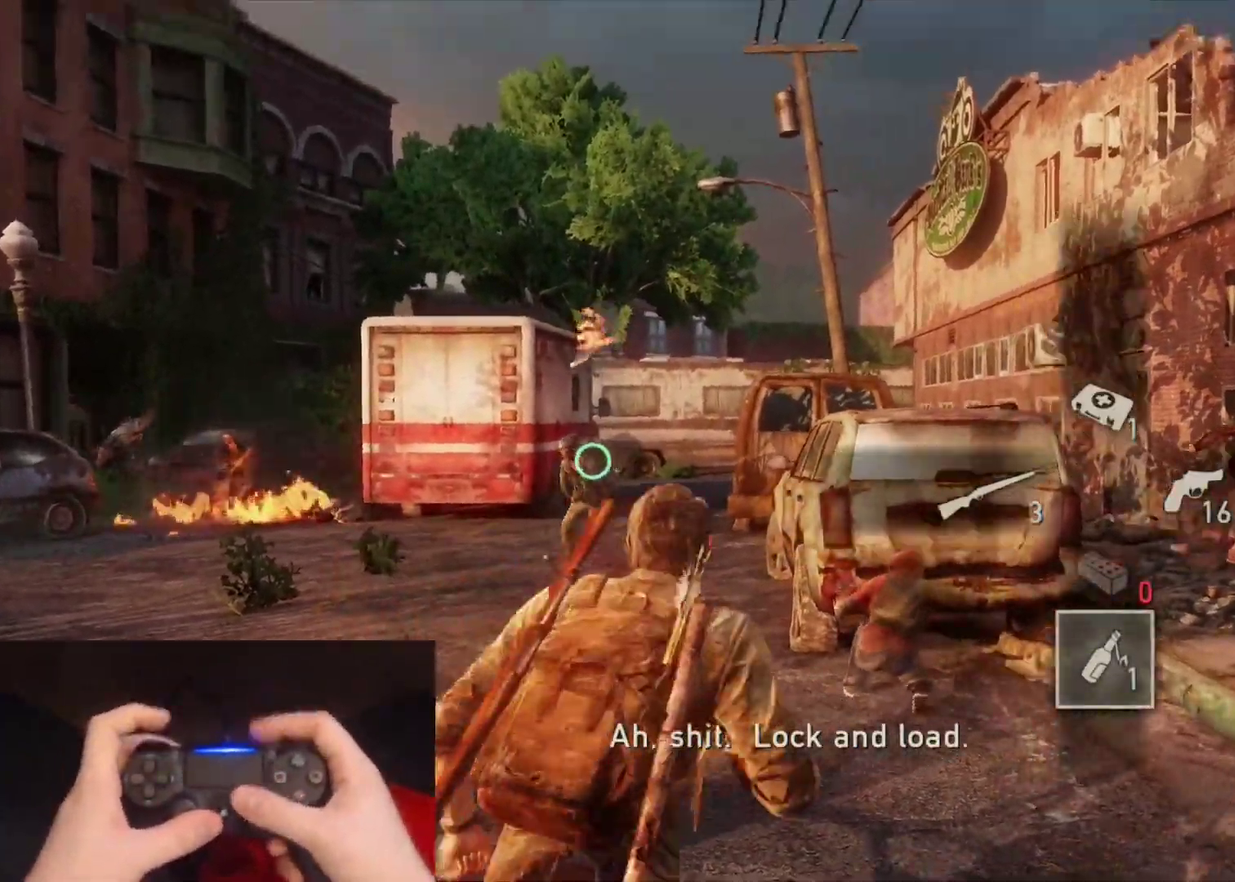
{"buttons": ["L2"], "left_stick": "down-right", "right_stick": "center", "events": [[67, "R1", "down"], [150, "R1", "up"], [233, "R1", "down"], [333, "R1", "up"]]}
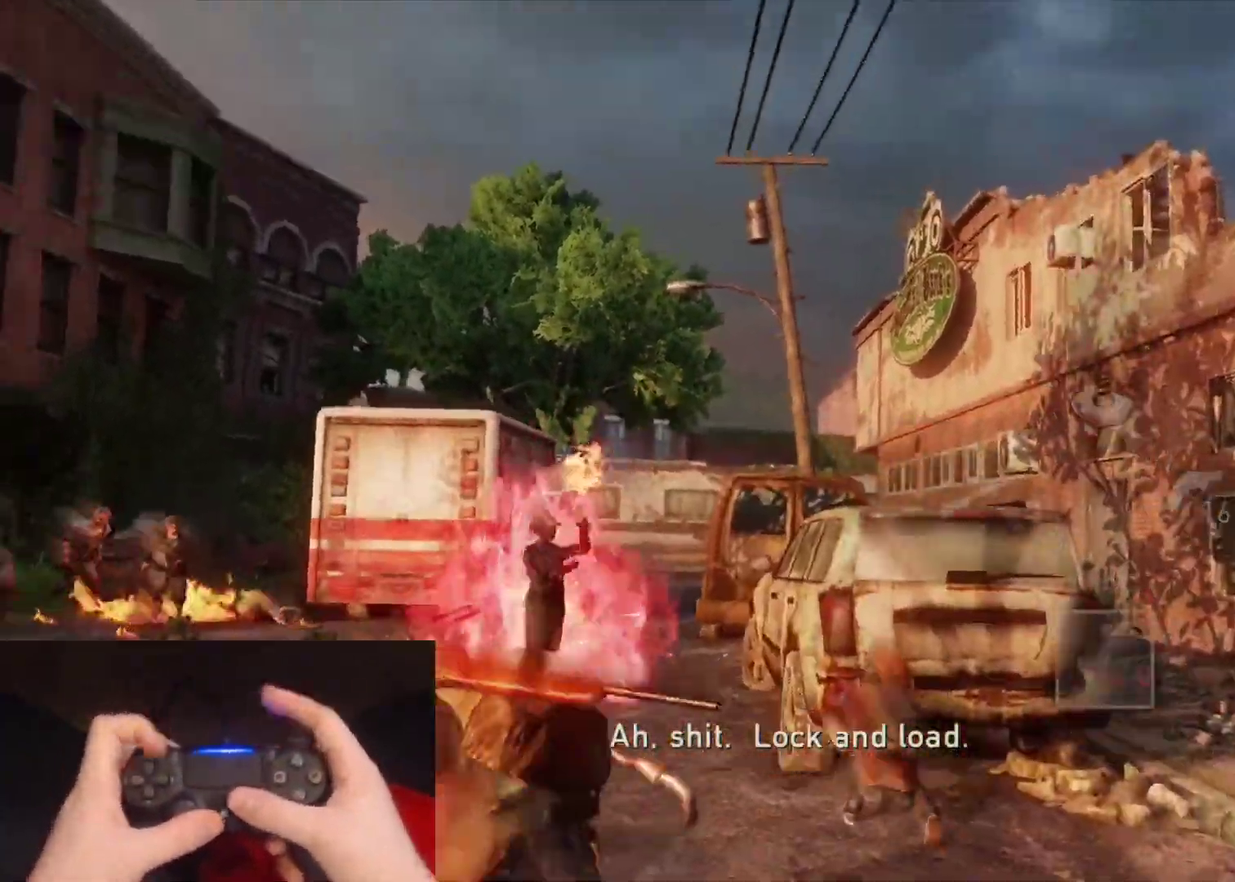
{"buttons": ["L2"], "left_stick": "left", "right_stick": "center", "events": [[133, "DPAD_RIGHT", "down"], [233, "DPAD_RIGHT", "up"], [233, "right_stick", "down-left"], [317, "left_stick", "down"], [400, "left_stick", "down-left"], [433, "right_stick", "center"], [450, "left_stick", "left"]]}
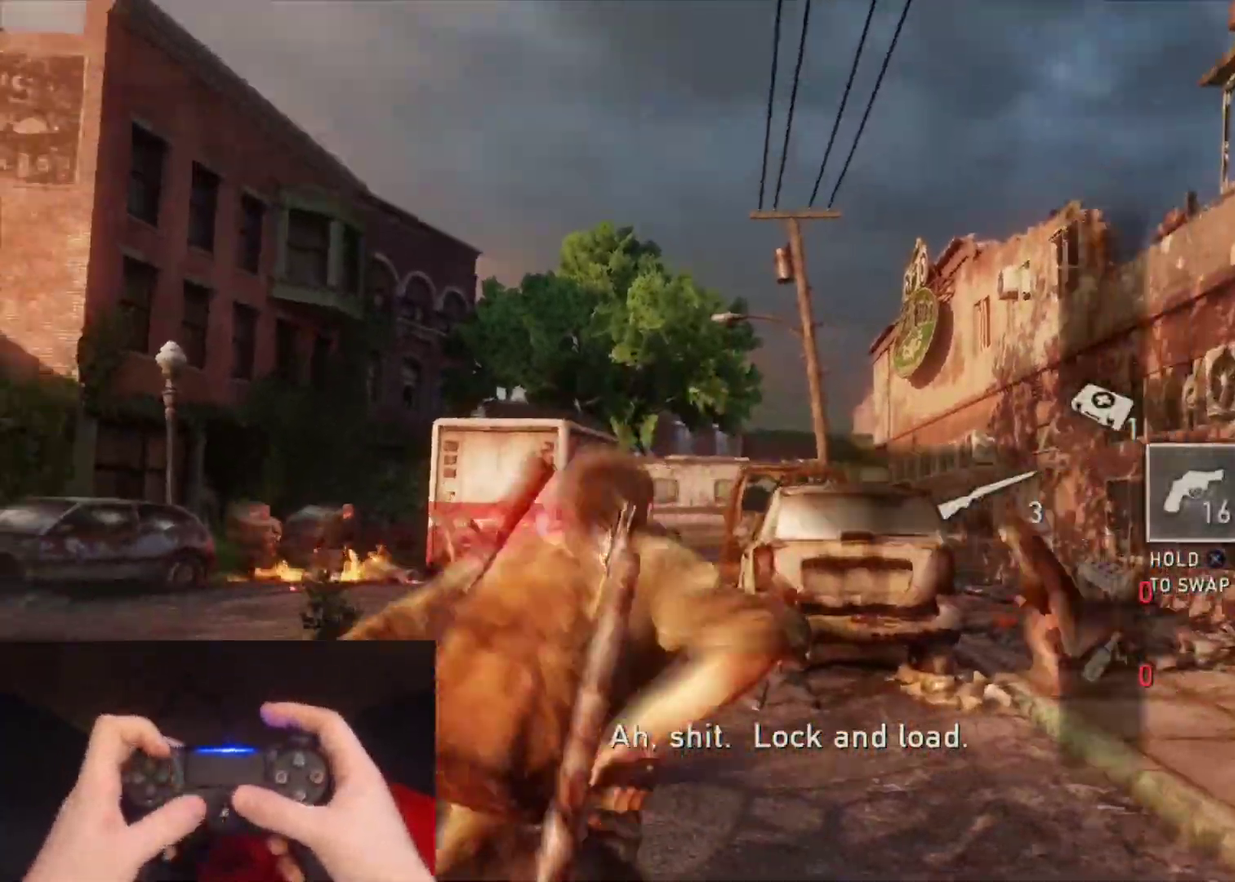
{"buttons": ["L2"], "left_stick": "up", "right_stick": "center", "events": [[67, "left_stick", "up-left"], [100, "right_stick", "down-left"], [250, "right_stick", "center"], [267, "left_stick", "up"]]}
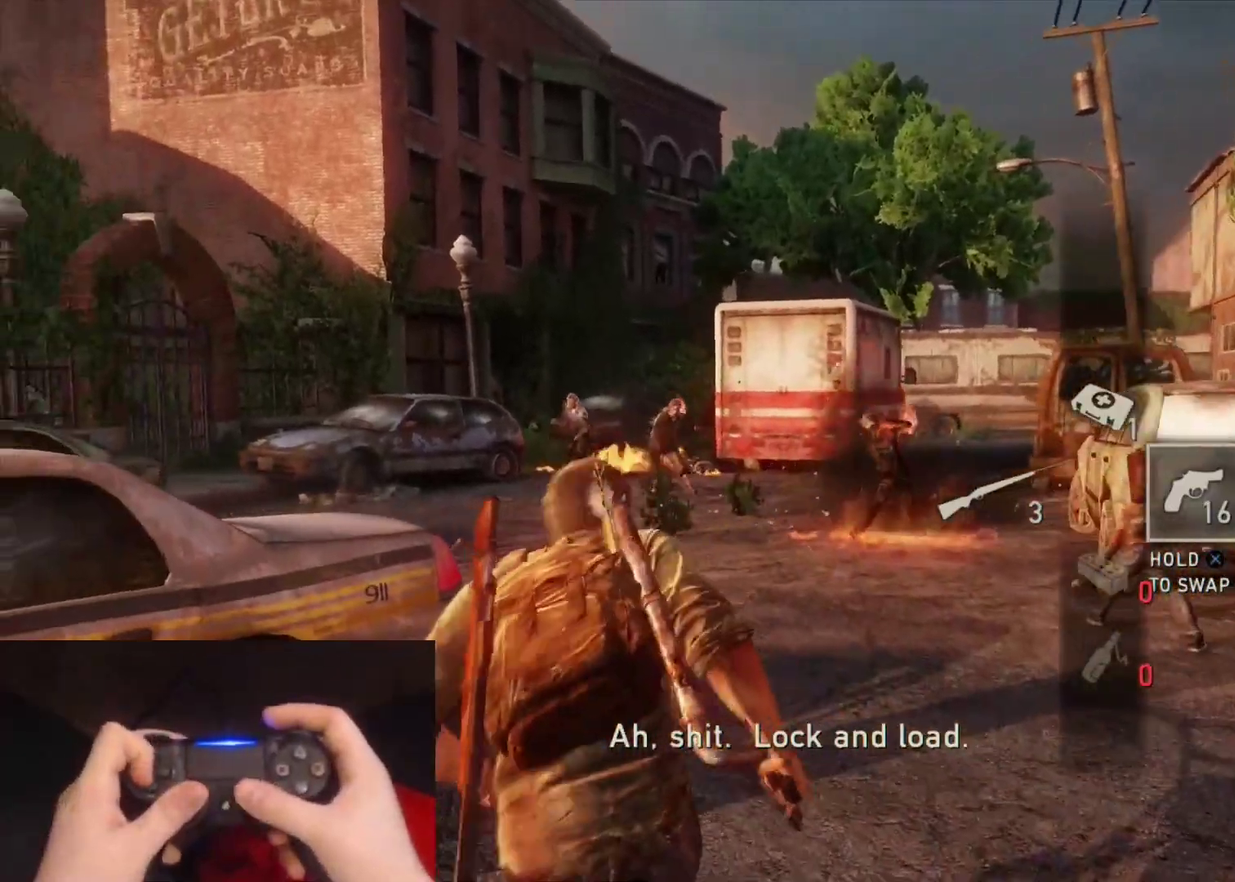
{"buttons": ["L2"], "left_stick": "down-left", "right_stick": "center", "events": [[267, "right_stick", "down-left"], [300, "DPAD_LEFT", "down"], [400, "DPAD_LEFT", "up"], [400, "left_stick", "up-left"], [450, "right_stick", "center"], [483, "left_stick", "down-left"]]}
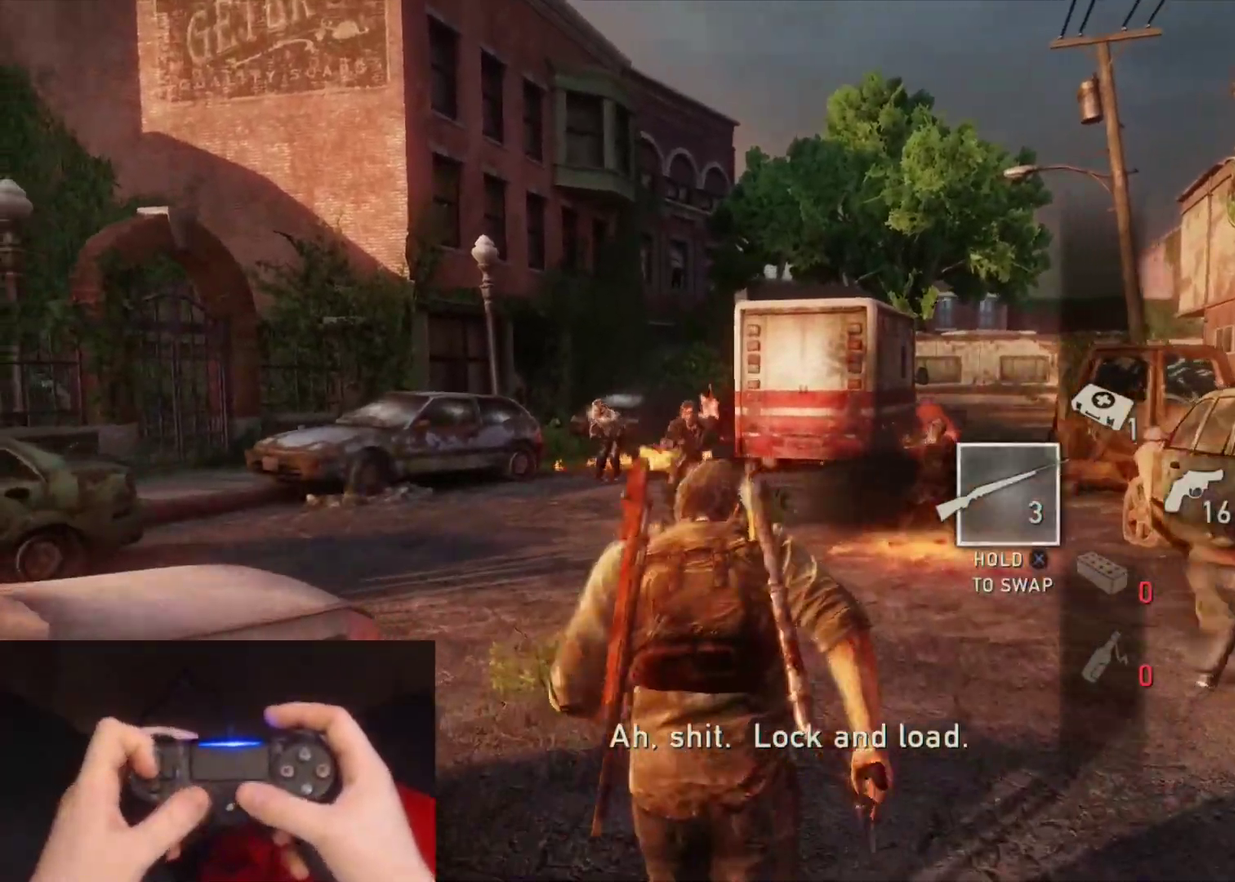
{"buttons": ["L2"], "left_stick": "left", "right_stick": "center", "events": [[83, "left_stick", "down"], [150, "DPAD_RIGHT", "down"], [283, "DPAD_RIGHT", "up"], [400, "left_stick", "down-left"], [400, "right_stick", "down-left"], [467, "left_stick", "left"], [500, "right_stick", "center"]]}
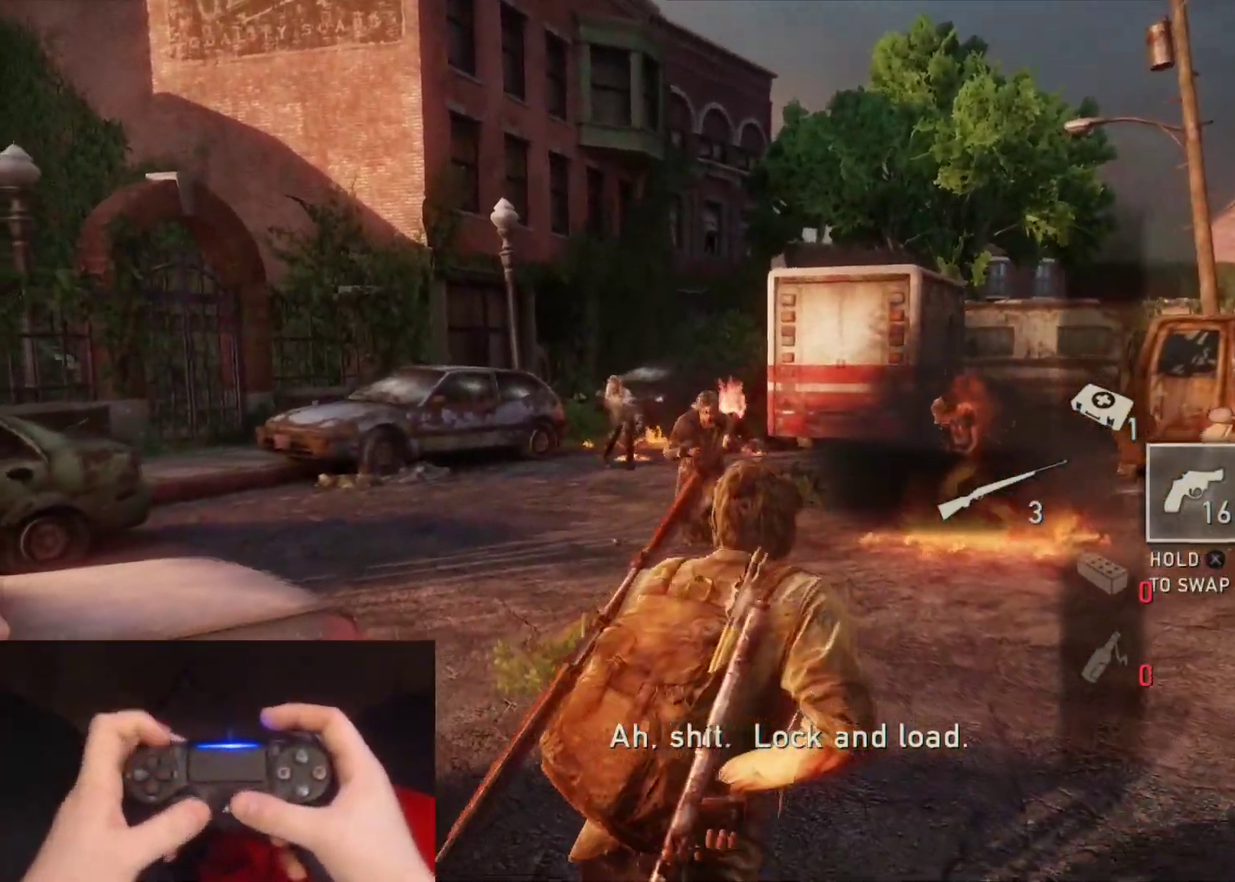
{"buttons": ["L2"], "left_stick": "up", "right_stick": "center", "events": [[50, "left_stick", "up"], [183, "right_stick", "down-left"], [383, "right_stick", "center"]]}
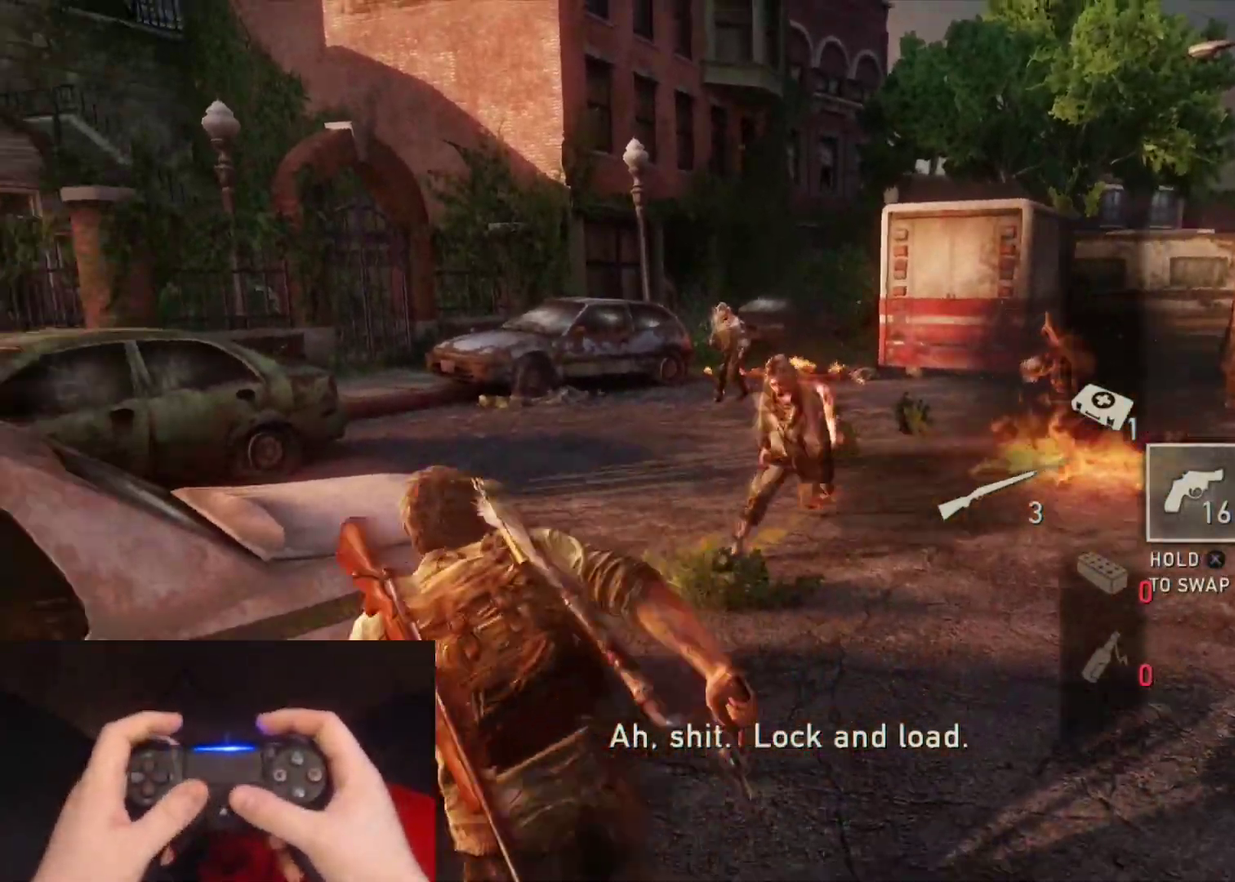
{"buttons": ["L2"], "left_stick": "up", "right_stick": "down-left", "events": [[150, "left_stick", "up-right"], [300, "left_stick", "up"], [417, "right_stick", "down-left"]]}
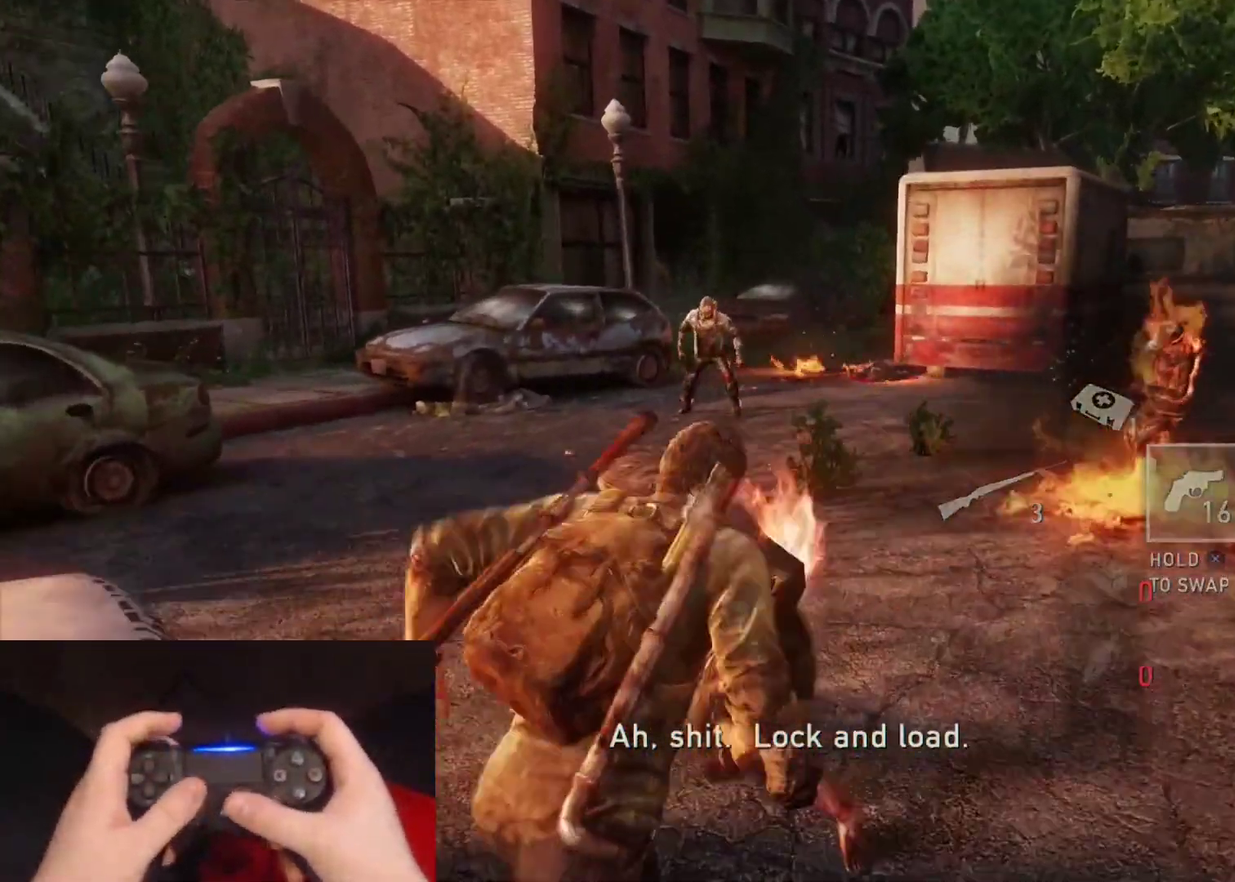
{"buttons": ["L2"], "left_stick": "up", "right_stick": "center", "events": [[117, "right_stick", "center"]]}
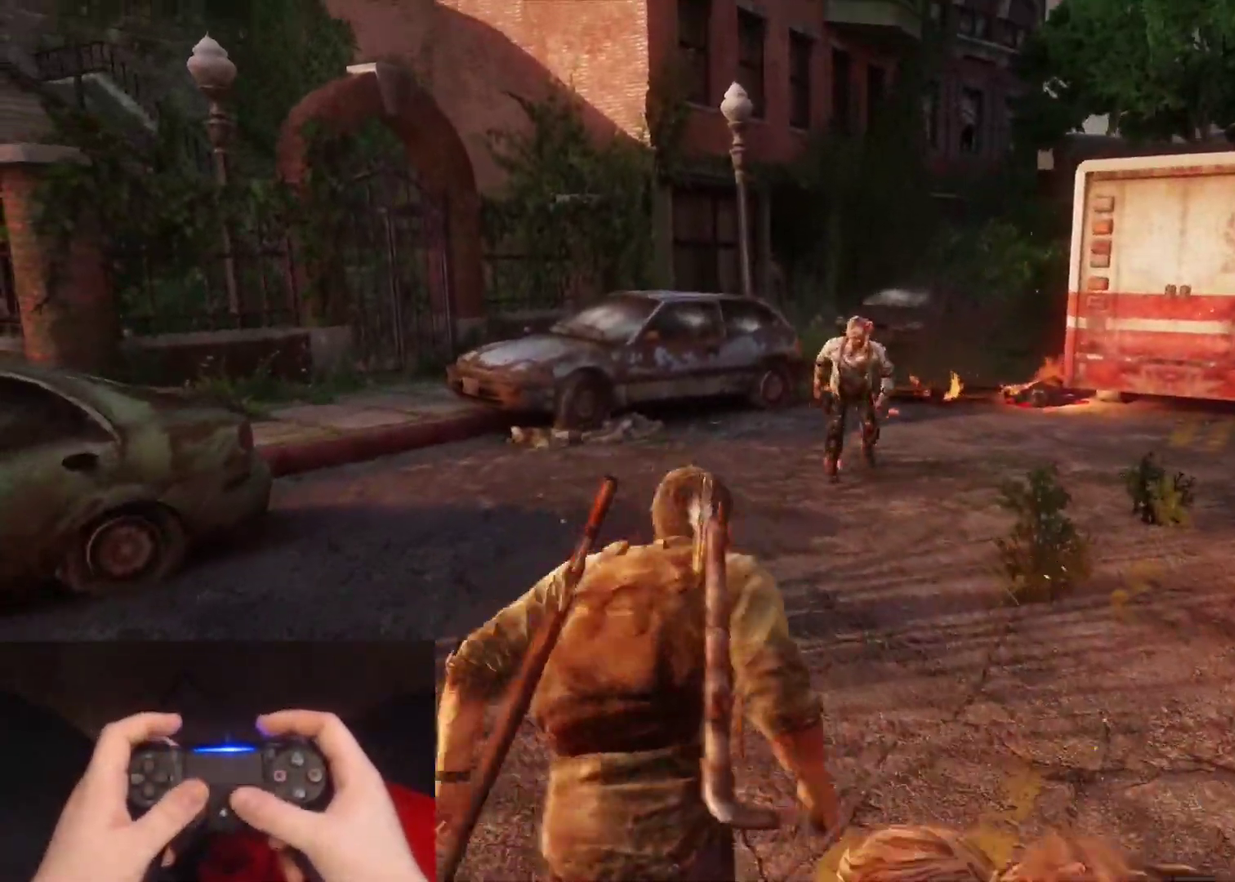
{"buttons": ["L2"], "left_stick": "up", "right_stick": "center", "events": [[50, "right_stick", "down-right"], [183, "right_stick", "center"]]}
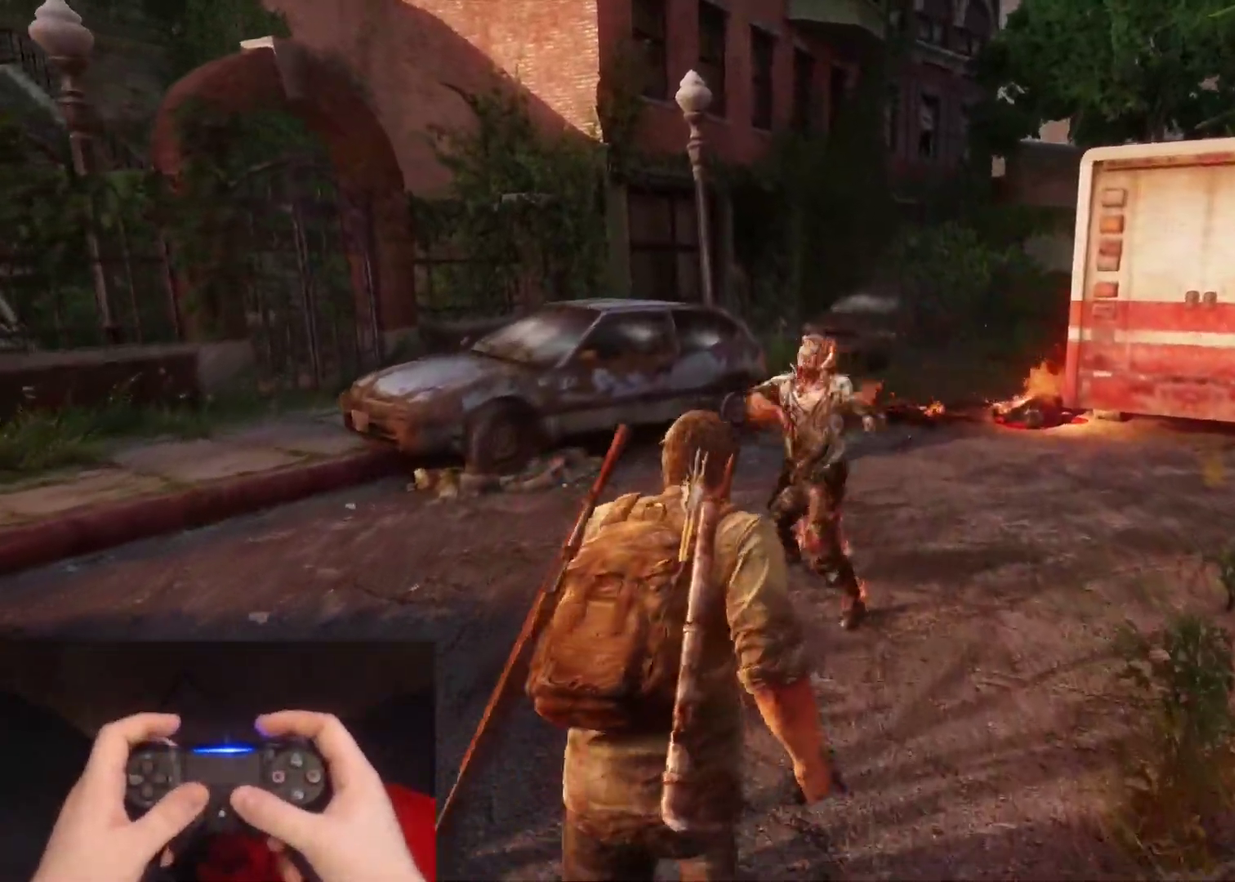
{"buttons": ["L2"], "left_stick": "up-right", "right_stick": "center", "events": [[483, "left_stick", "up-right"]]}
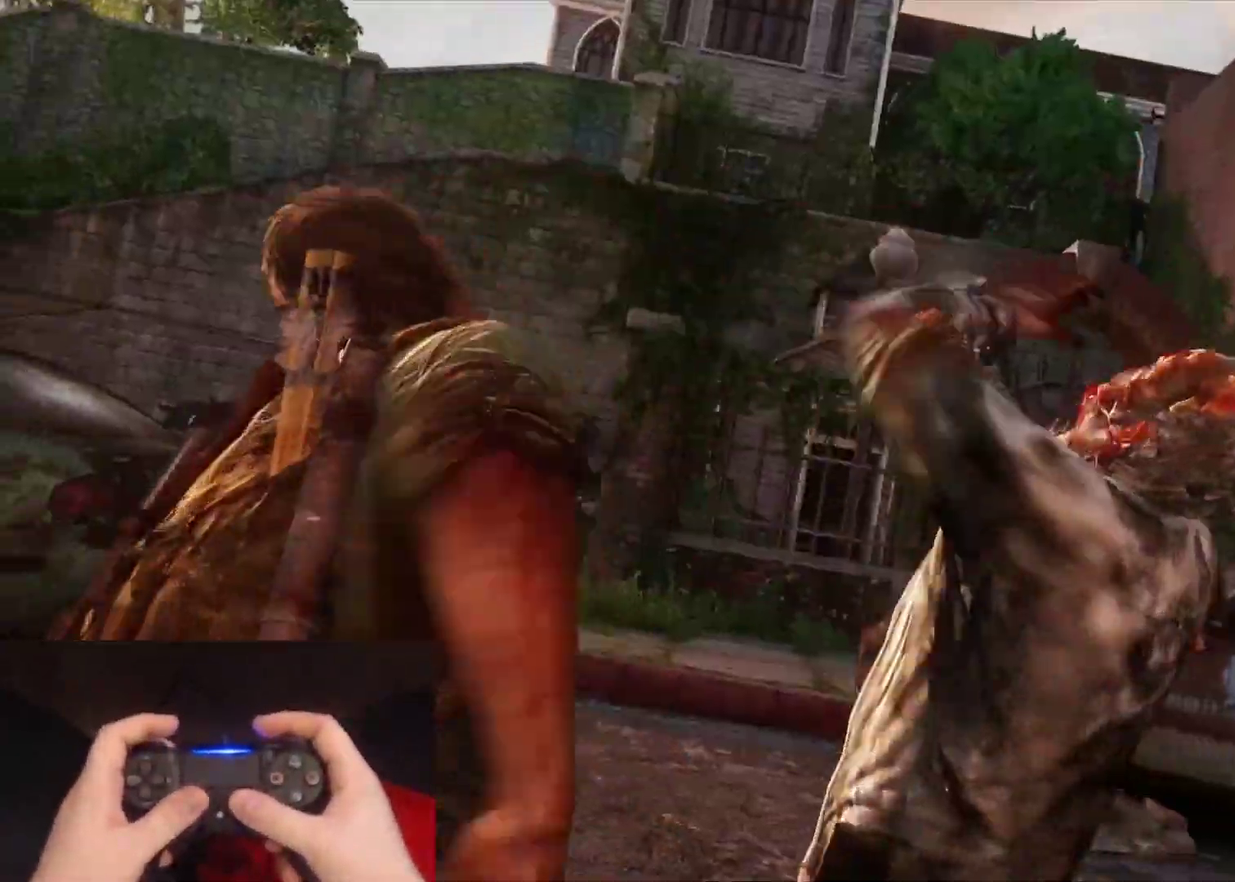
{"buttons": [], "left_stick": "center", "right_stick": "center", "events": [[217, "left_stick", "center"], [283, "L2", "up"]]}